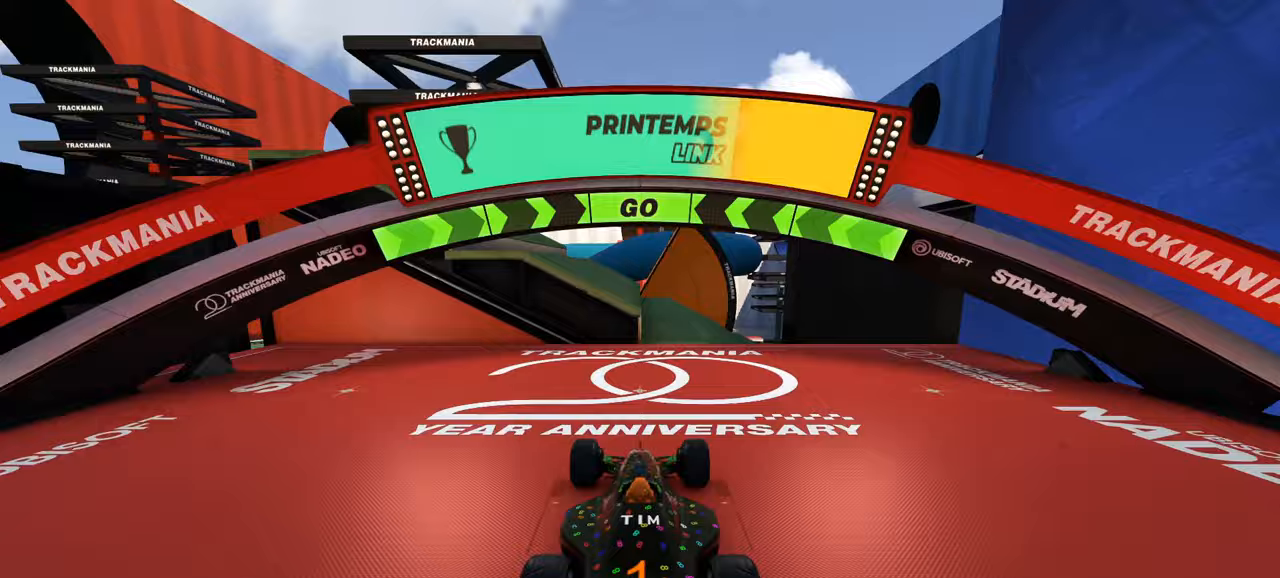
Gameplay with keyboard; each line is a JSON object with the keys held at the frame after it. "events" lists presses ("down") and releases ("up") of "down", "left", "right" and "up" between this image and that frame as [ms after this image, input, new state], when the widget could be followed in between. No other keys are recorded. Mouse input is not recorded.
{"keys": ["up"], "events": [[133, "right", "down"], [467, "right", "up"]]}
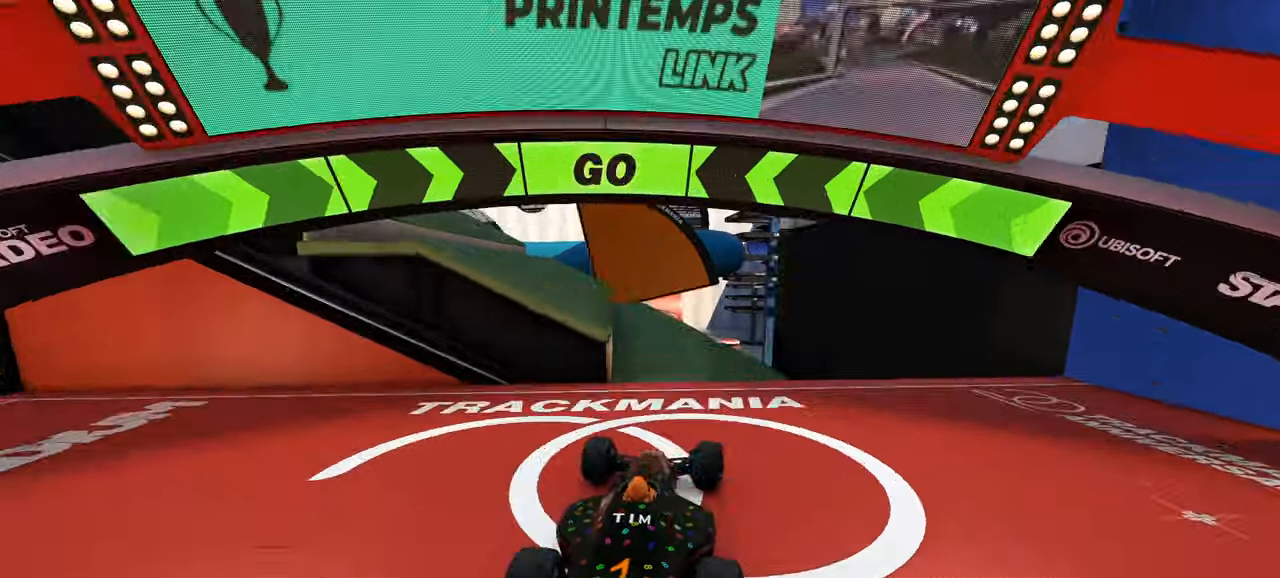
{"keys": ["up"], "events": []}
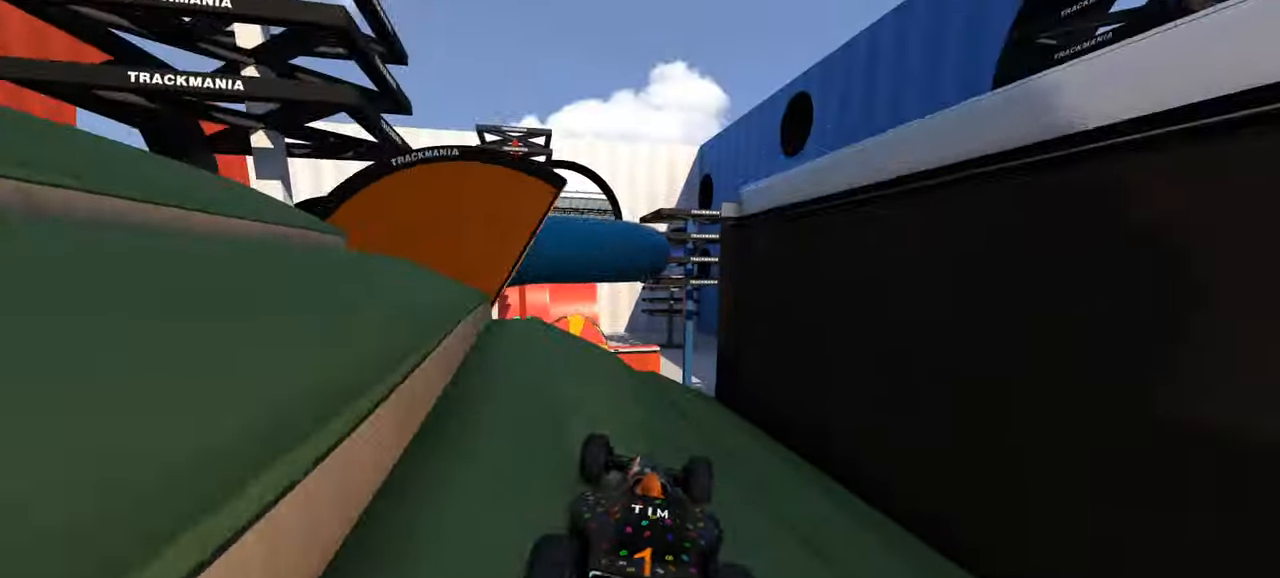
{"keys": ["left", "up"], "events": [[67, "right", "down"], [167, "right", "up"], [433, "left", "down"]]}
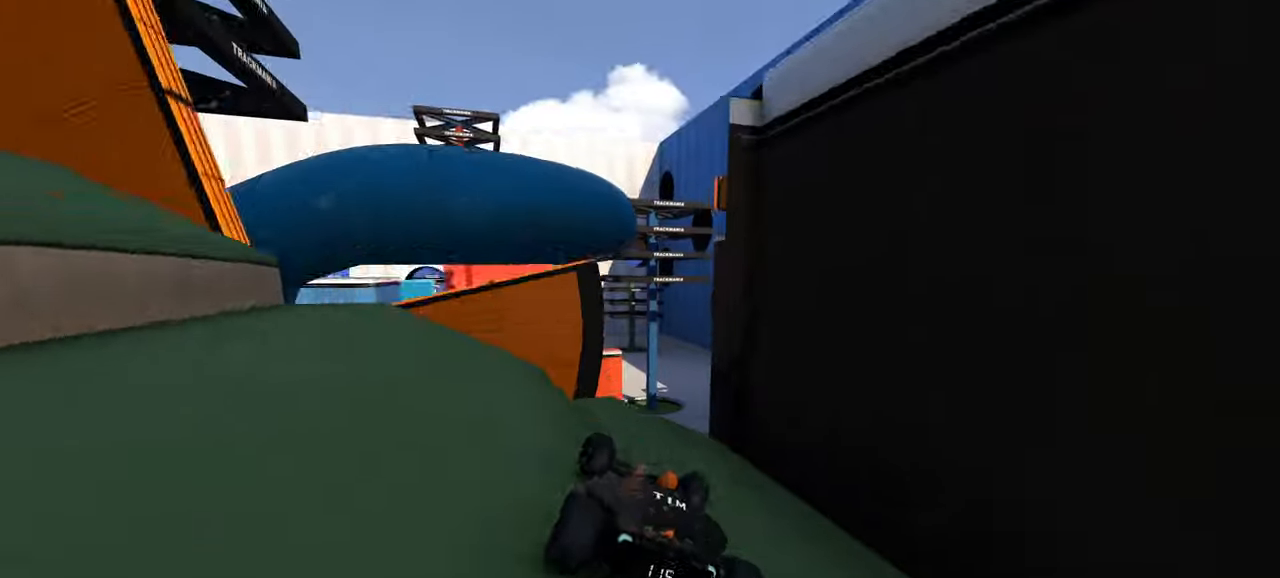
{"keys": ["up"], "events": [[67, "left", "up"]]}
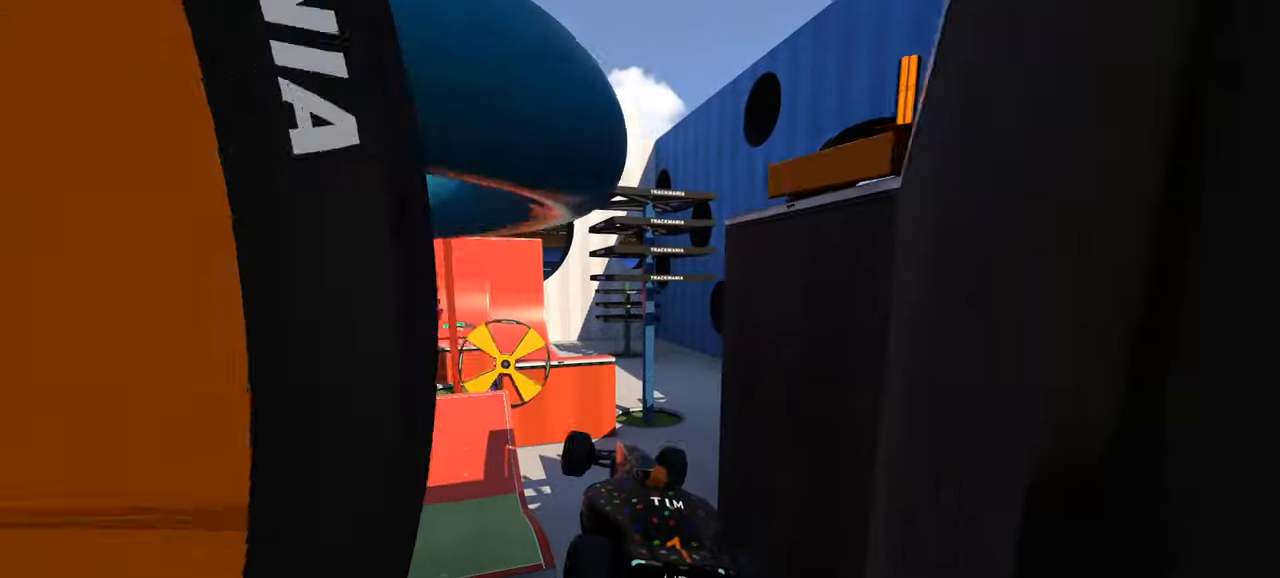
{"keys": ["right", "up"], "events": [[133, "right", "down"]]}
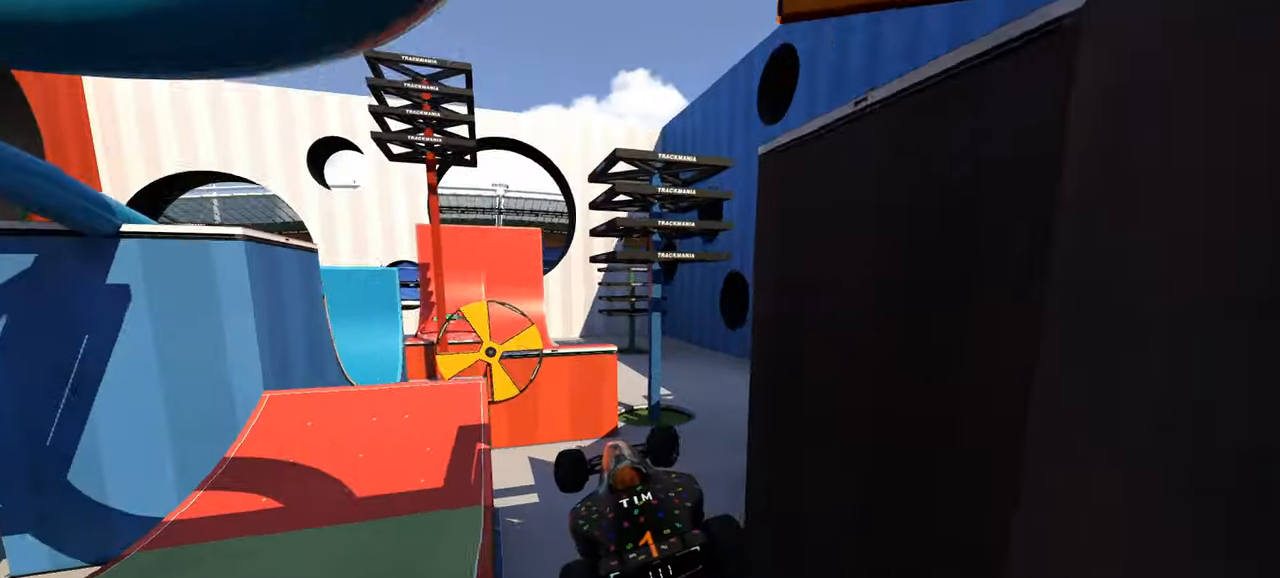
{"keys": ["right", "up"], "events": []}
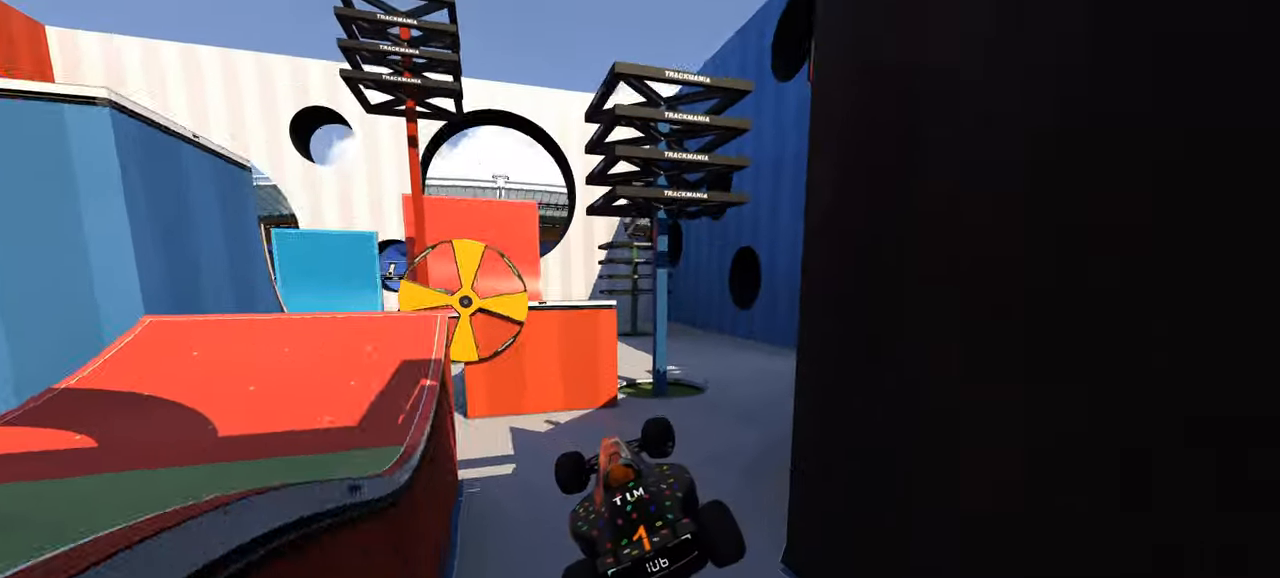
{"keys": ["right", "up"], "events": [[133, "down", "down"], [167, "down", "up"]]}
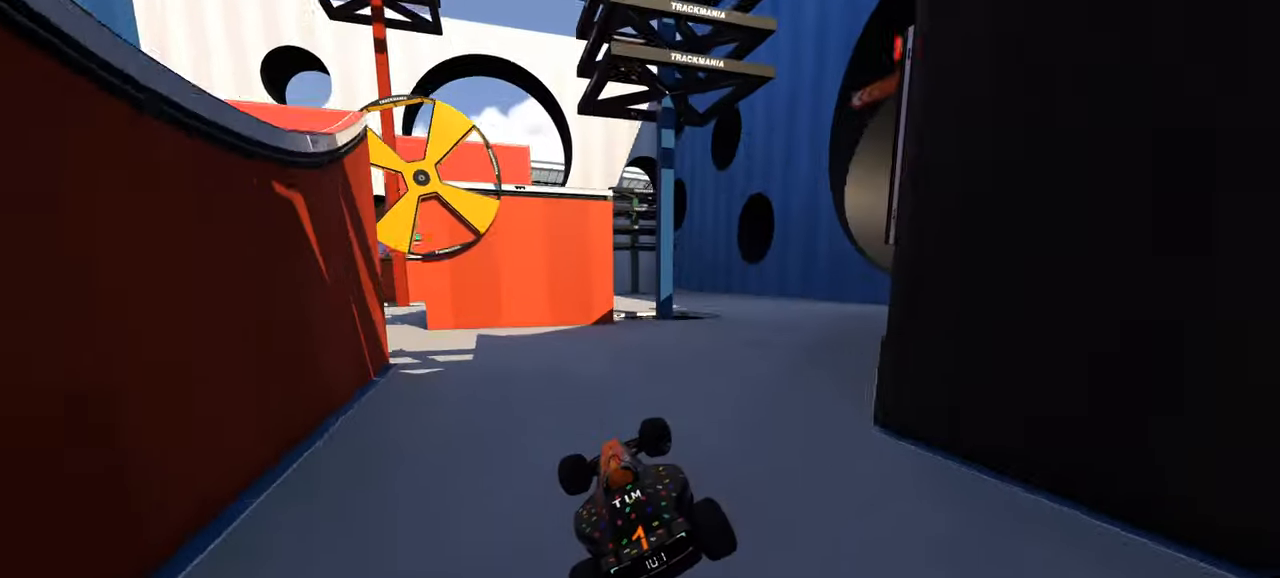
{"keys": ["up"], "events": [[67, "right", "up"]]}
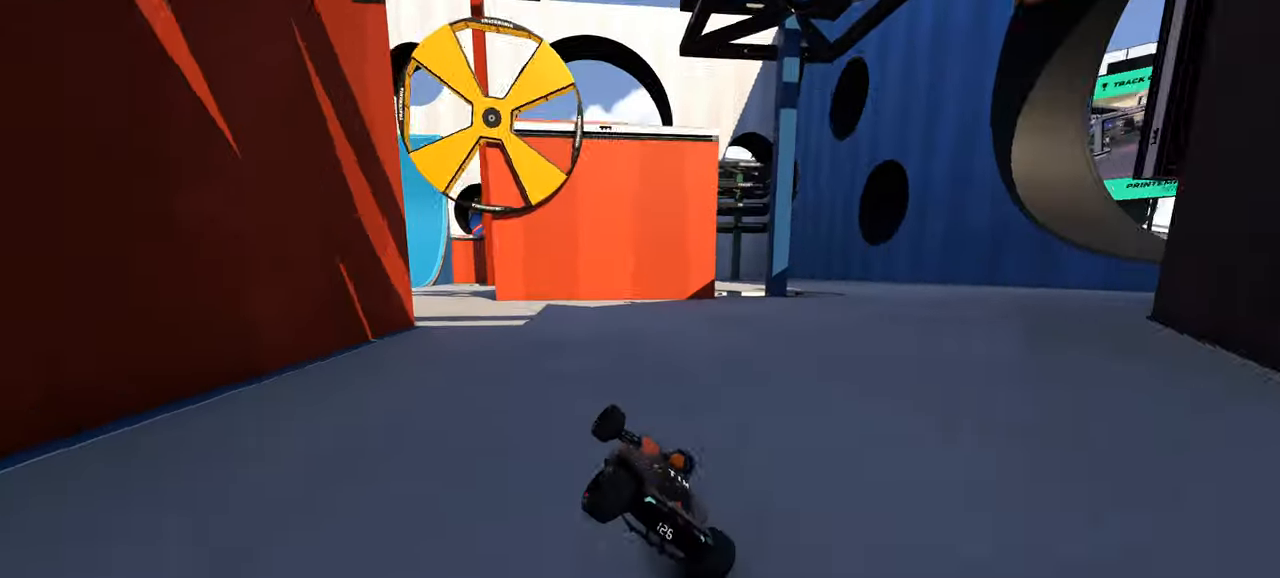
{"keys": ["left", "up"], "events": [[33, "left", "down"], [200, "left", "up"], [367, "left", "down"]]}
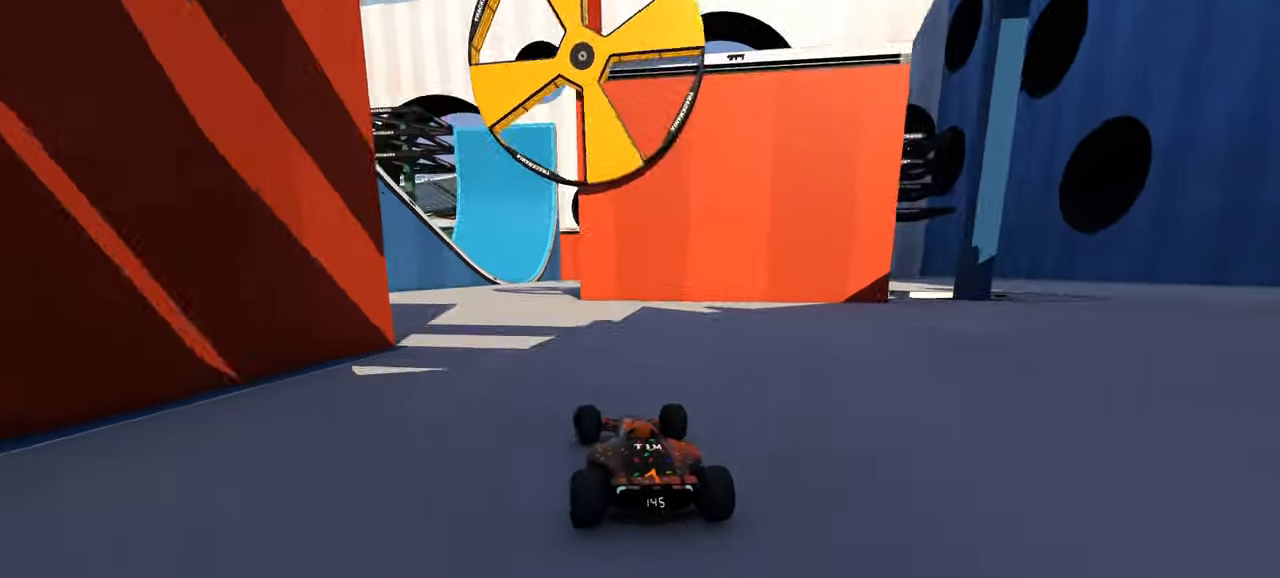
{"keys": ["up"], "events": [[67, "left", "up"]]}
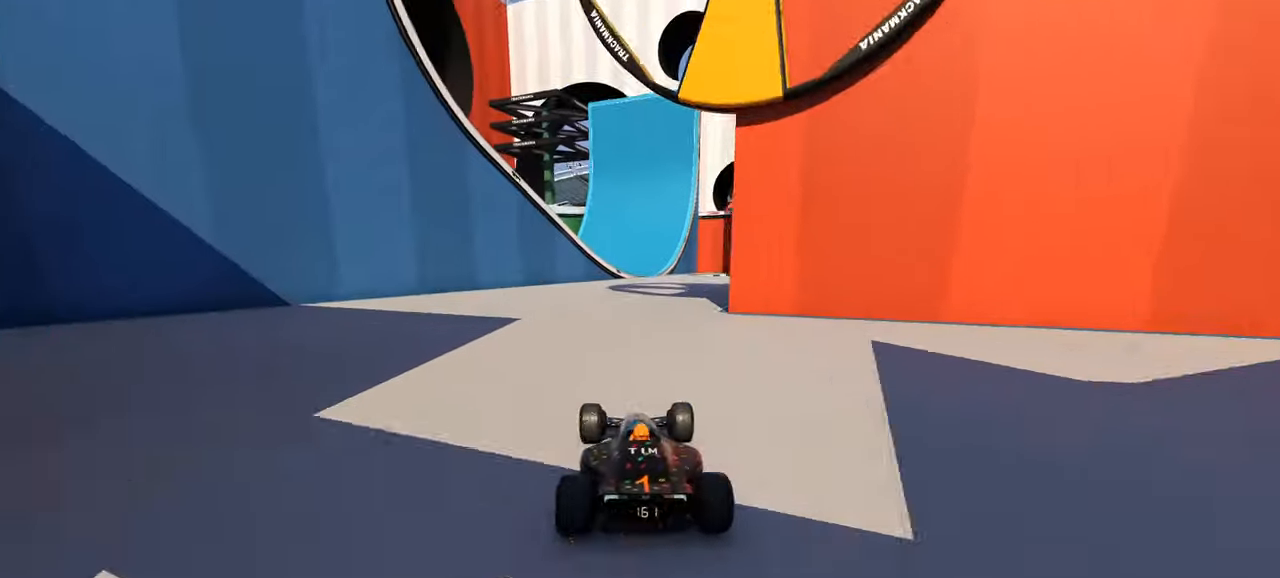
{"keys": ["up"], "events": []}
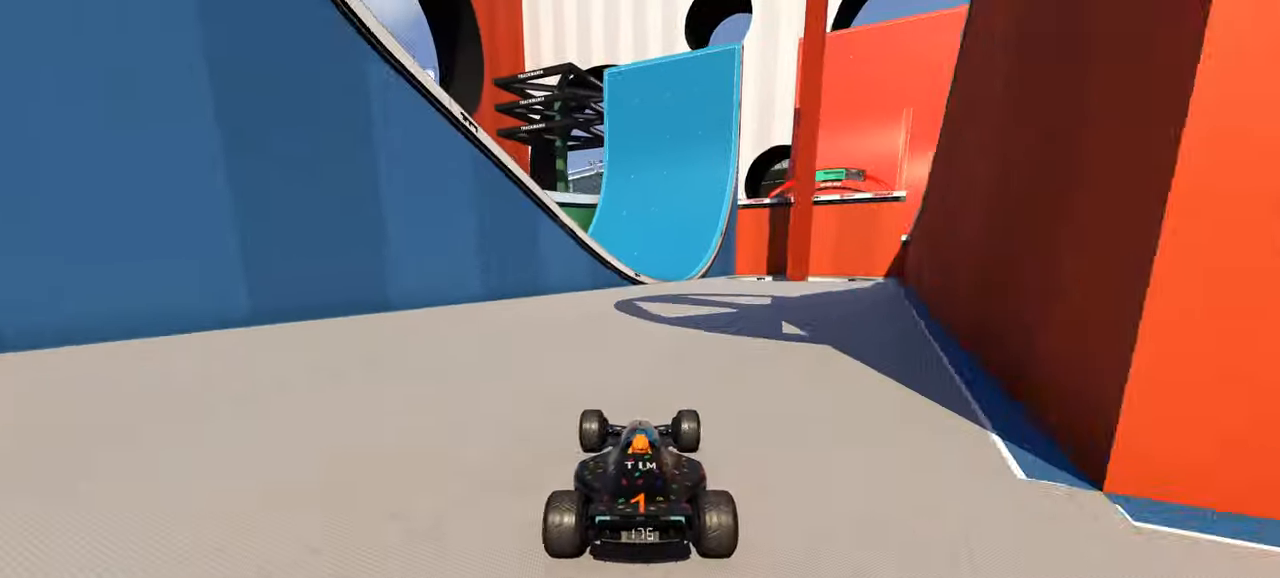
{"keys": ["up"], "events": [[33, "right", "down"], [100, "right", "up"]]}
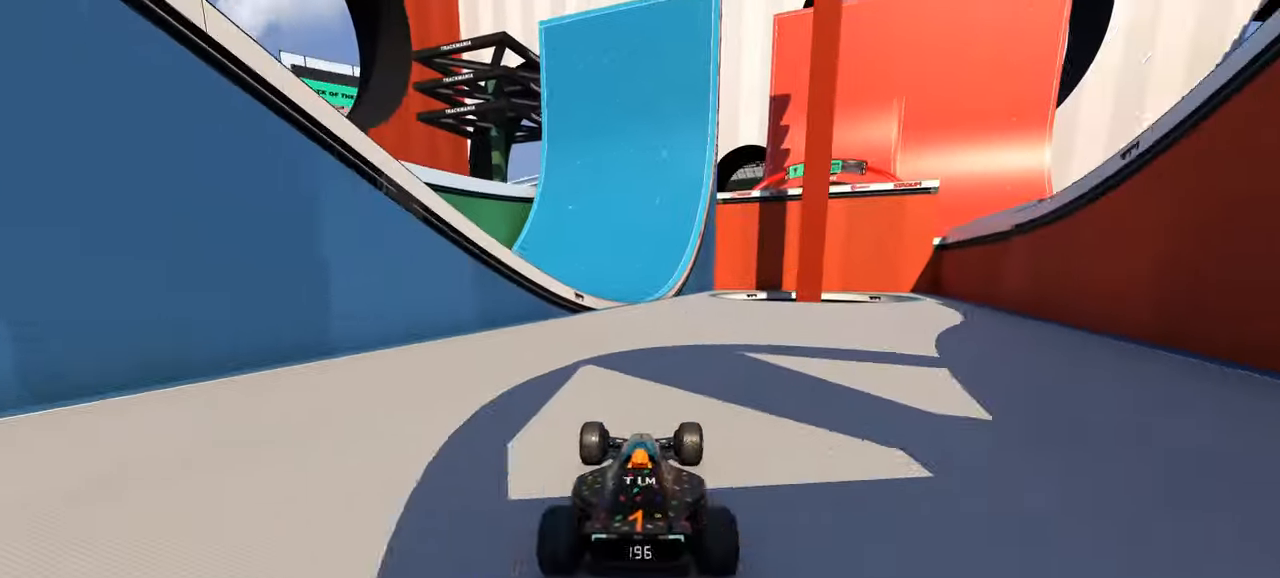
{"keys": ["up"], "events": []}
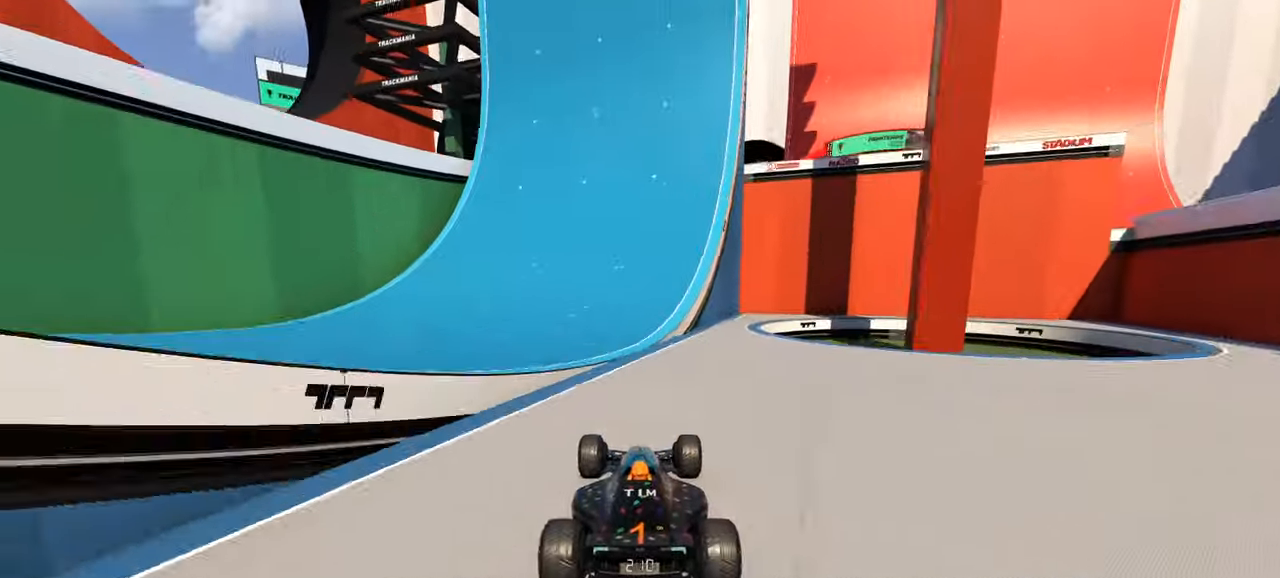
{"keys": ["right", "up"], "events": [[67, "right", "down"]]}
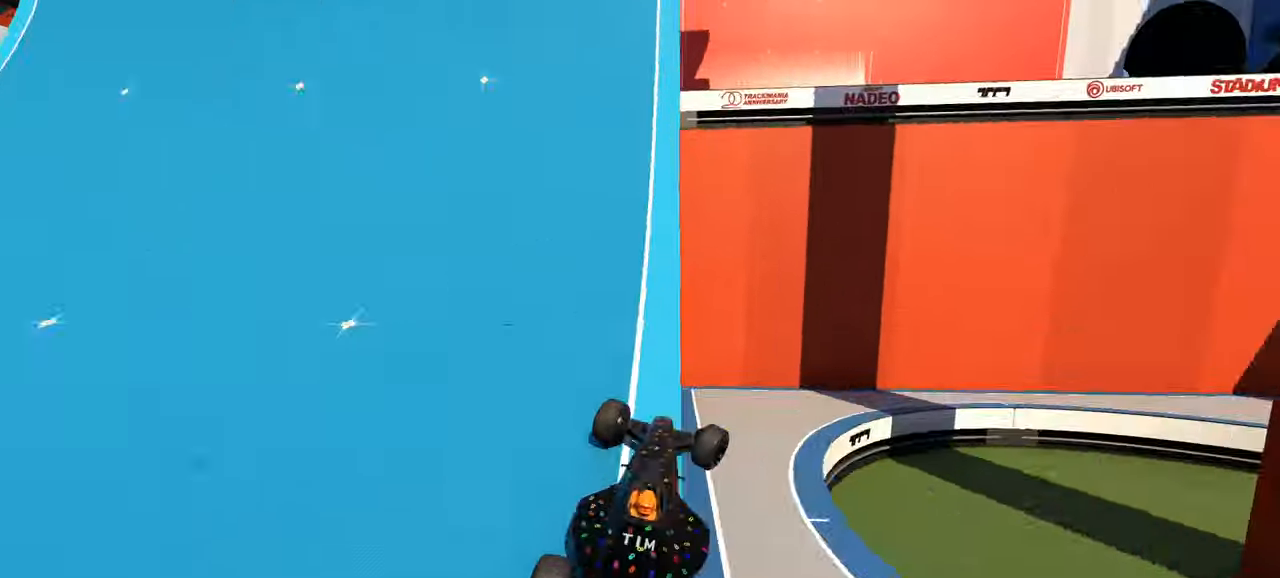
{"keys": ["up"], "events": [[133, "left", "down"], [167, "right", "up"], [300, "left", "up"]]}
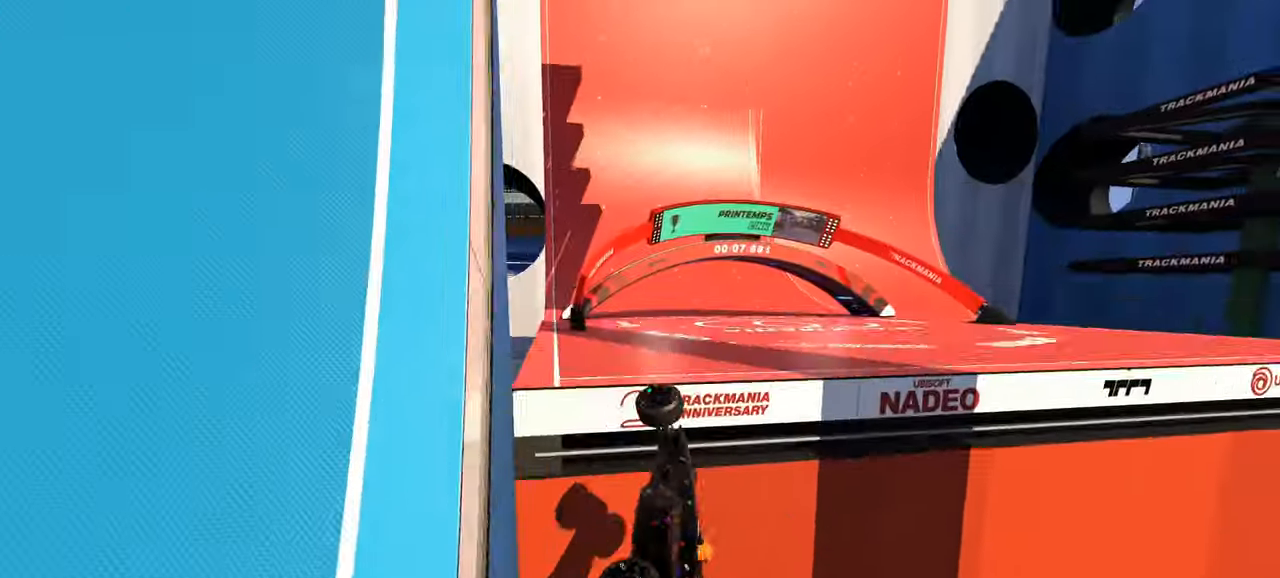
{"keys": ["up"], "events": []}
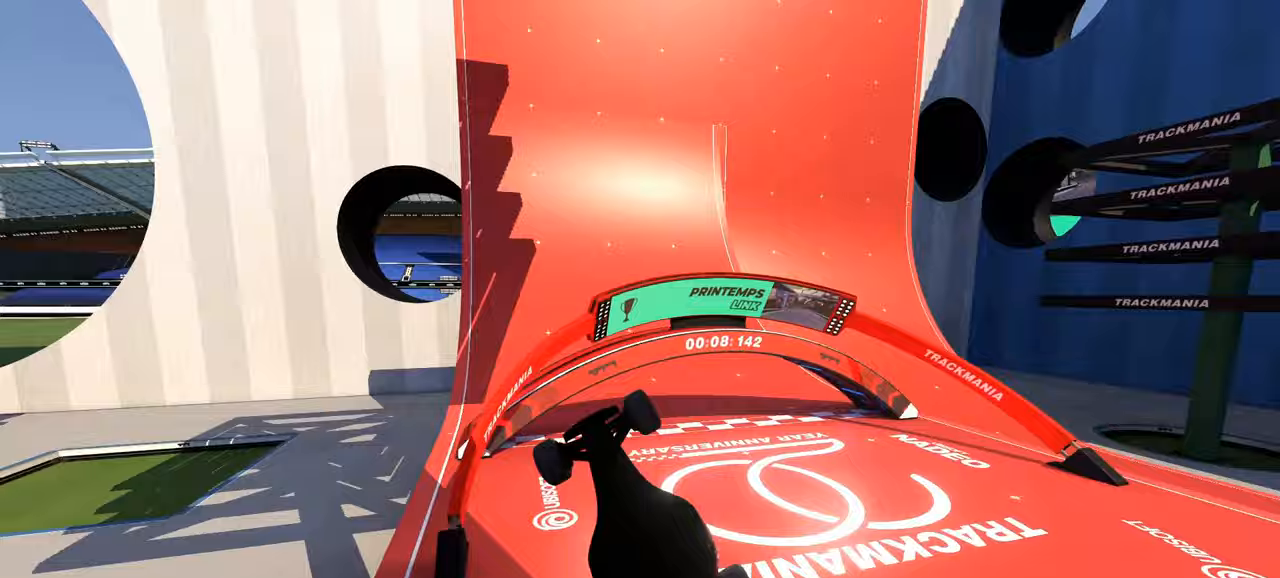
{"keys": ["up"], "events": []}